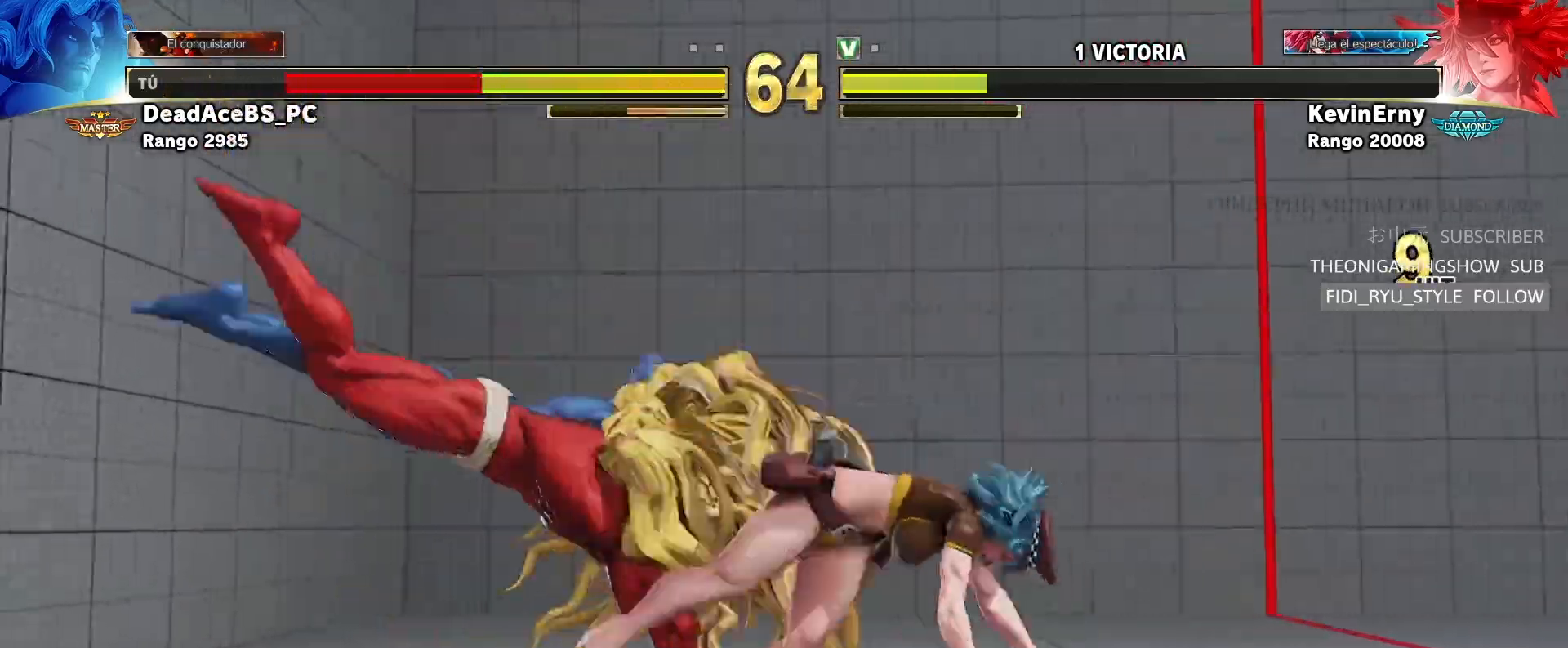
Gameplay with a controller (arcade stick); each line is a JSON object with the inputs held at the frame after it (dt_ms = milliseconds from this image to that frame). "events" lists button and stick changes between this image and that frame as [ms after this image, input, new state], when the widget could be followed in between. Not read: L3 R3.
{"dt_ms": 500, "buttons": [], "left_stick": "left", "events": [[67, "left_stick", "left"], [150, "left_stick", "center"], [217, "left_stick", "left"]]}
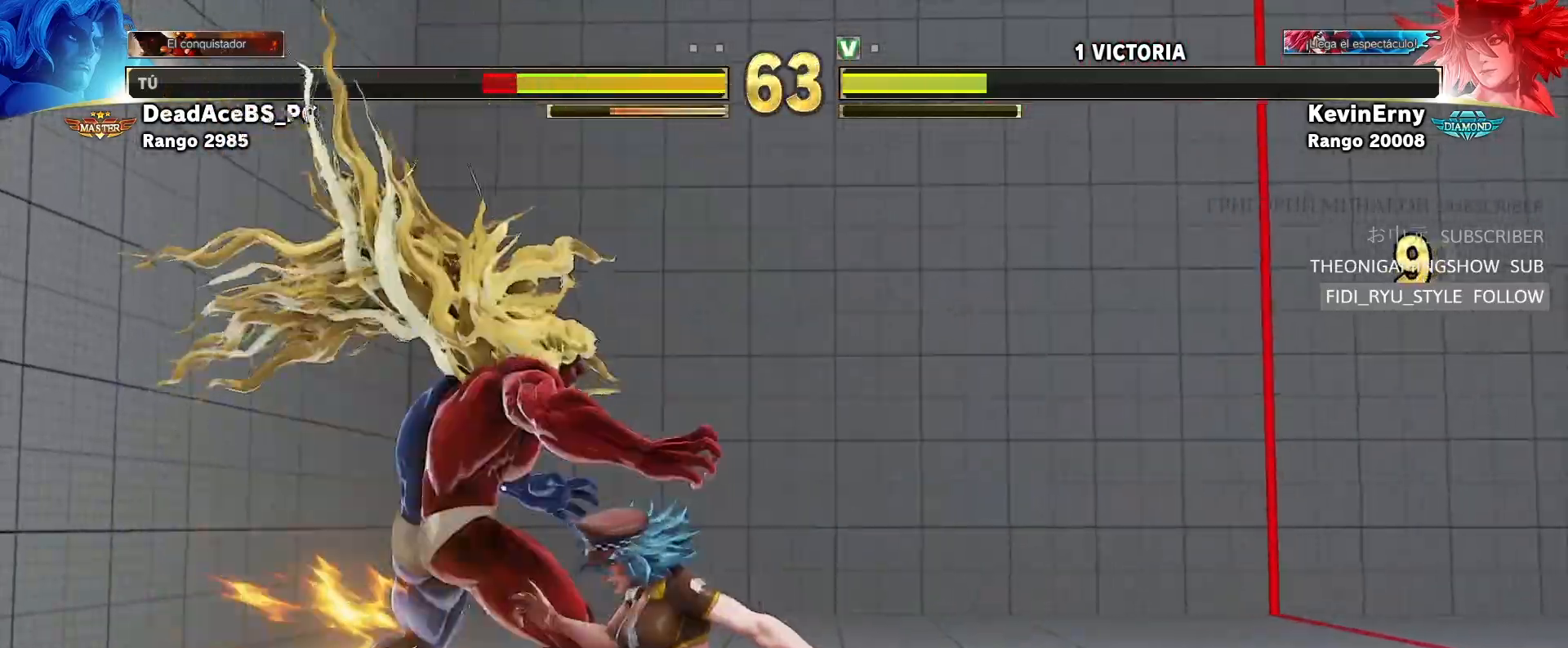
{"dt_ms": 500, "buttons": [], "left_stick": "down-left", "events": [[67, "left_stick", "down-left"]]}
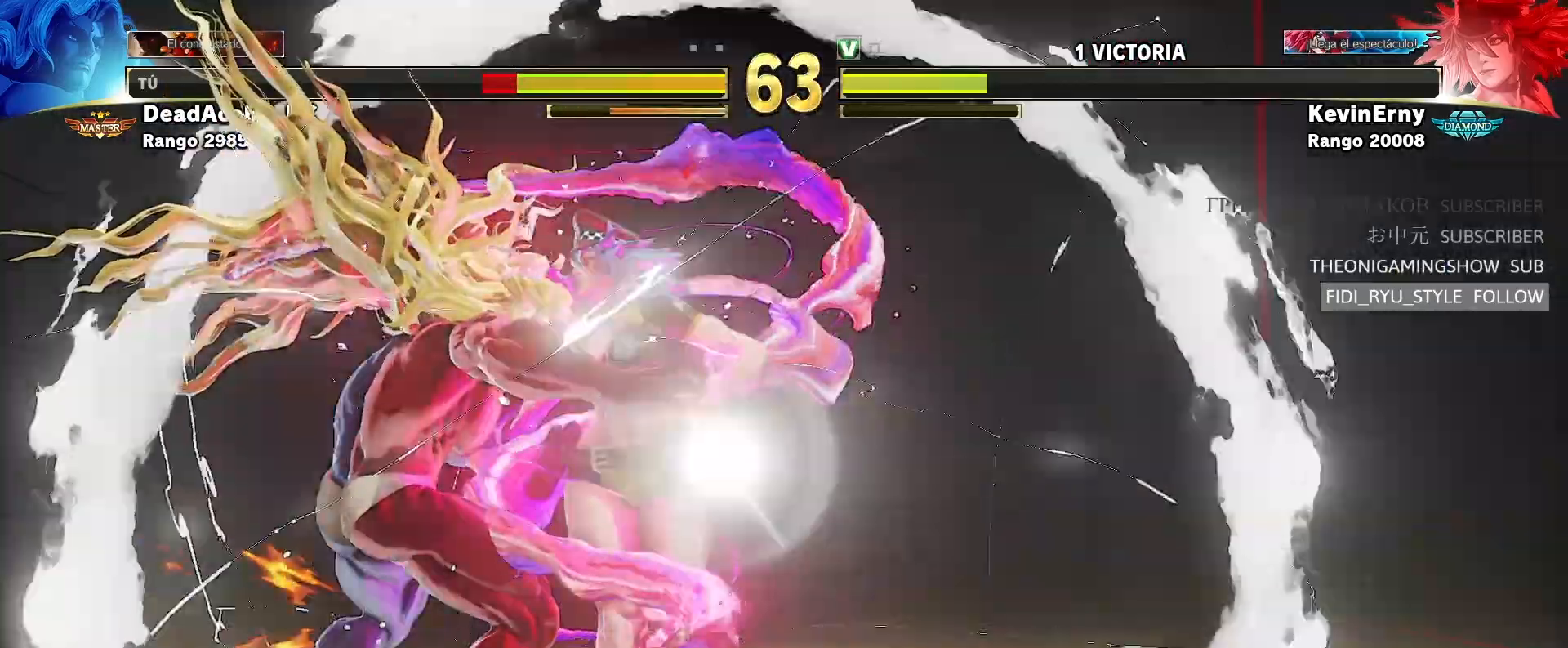
{"dt_ms": 500, "buttons": [], "left_stick": "down-left", "events": []}
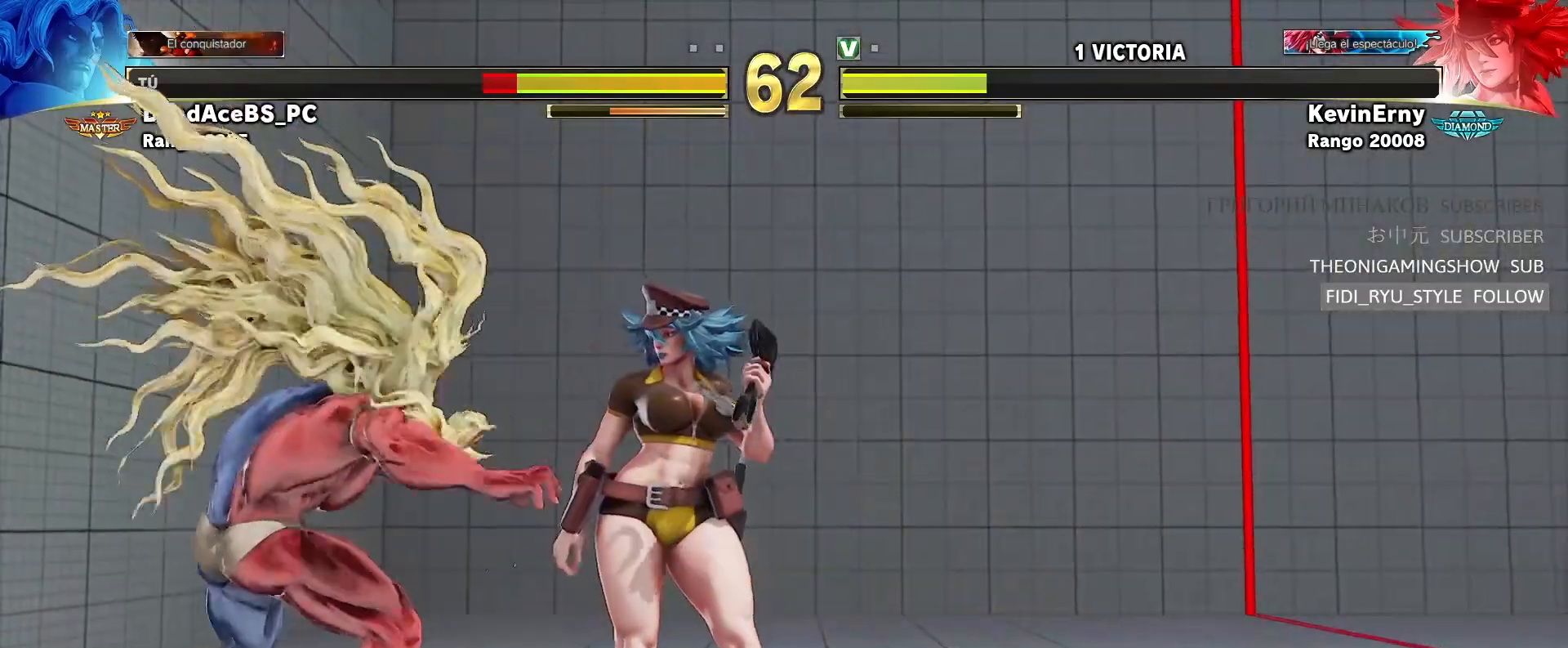
{"dt_ms": 500, "buttons": [], "left_stick": "down-left", "events": []}
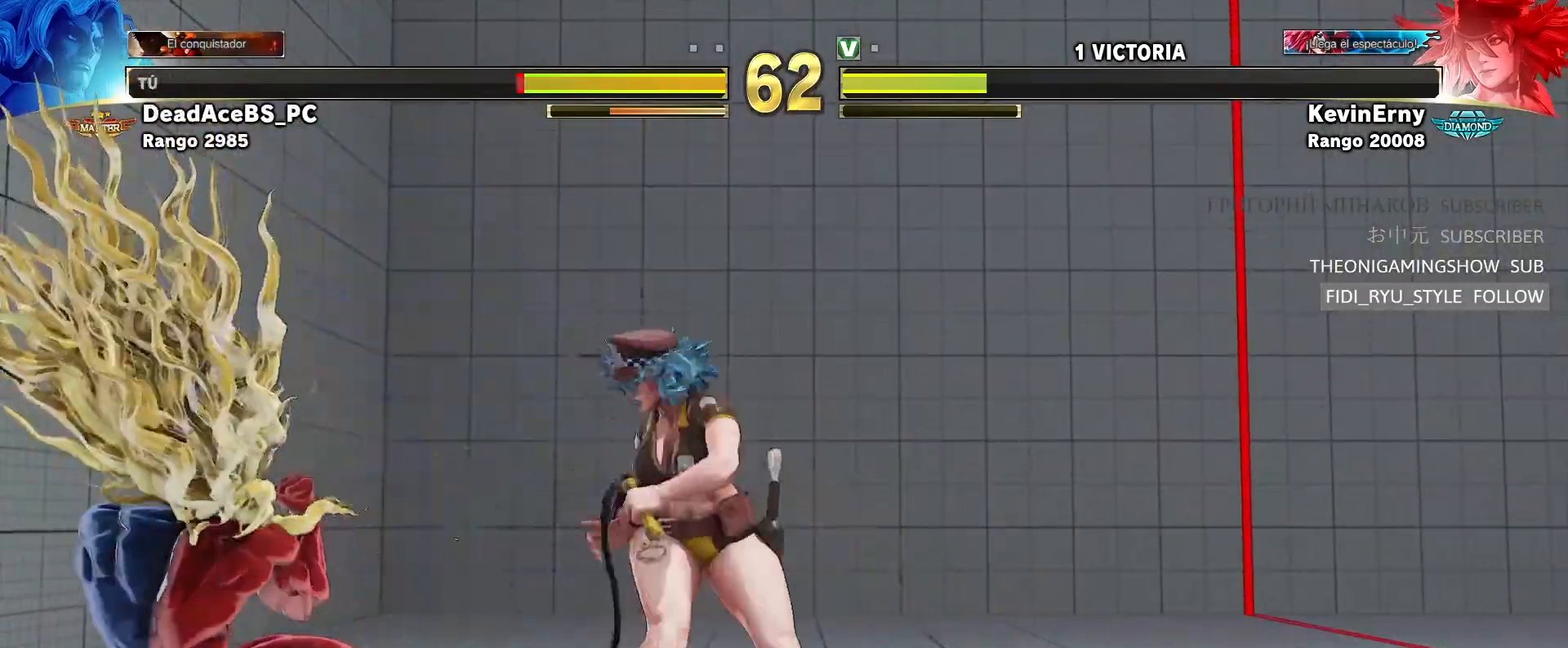
{"dt_ms": 500, "buttons": [], "left_stick": "down-left", "events": []}
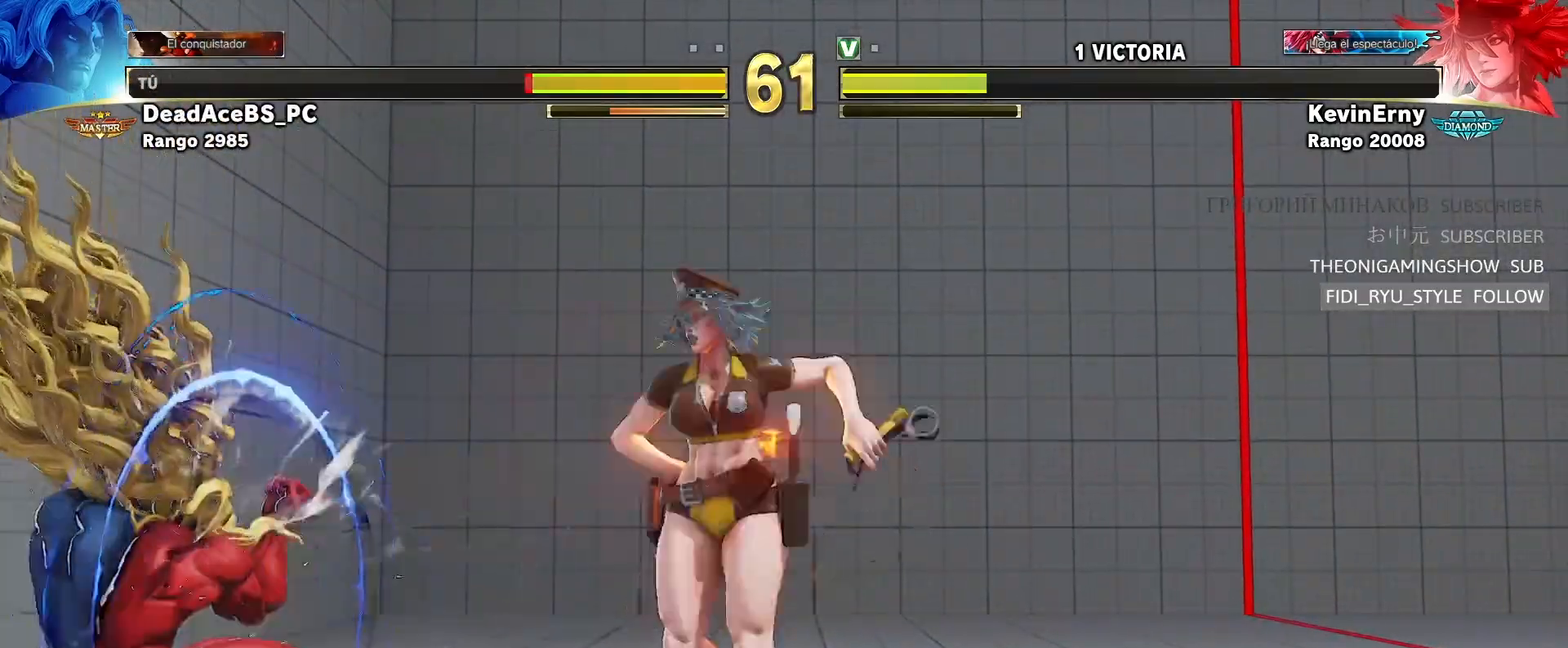
{"dt_ms": 1000, "buttons": [], "left_stick": "down-left"}
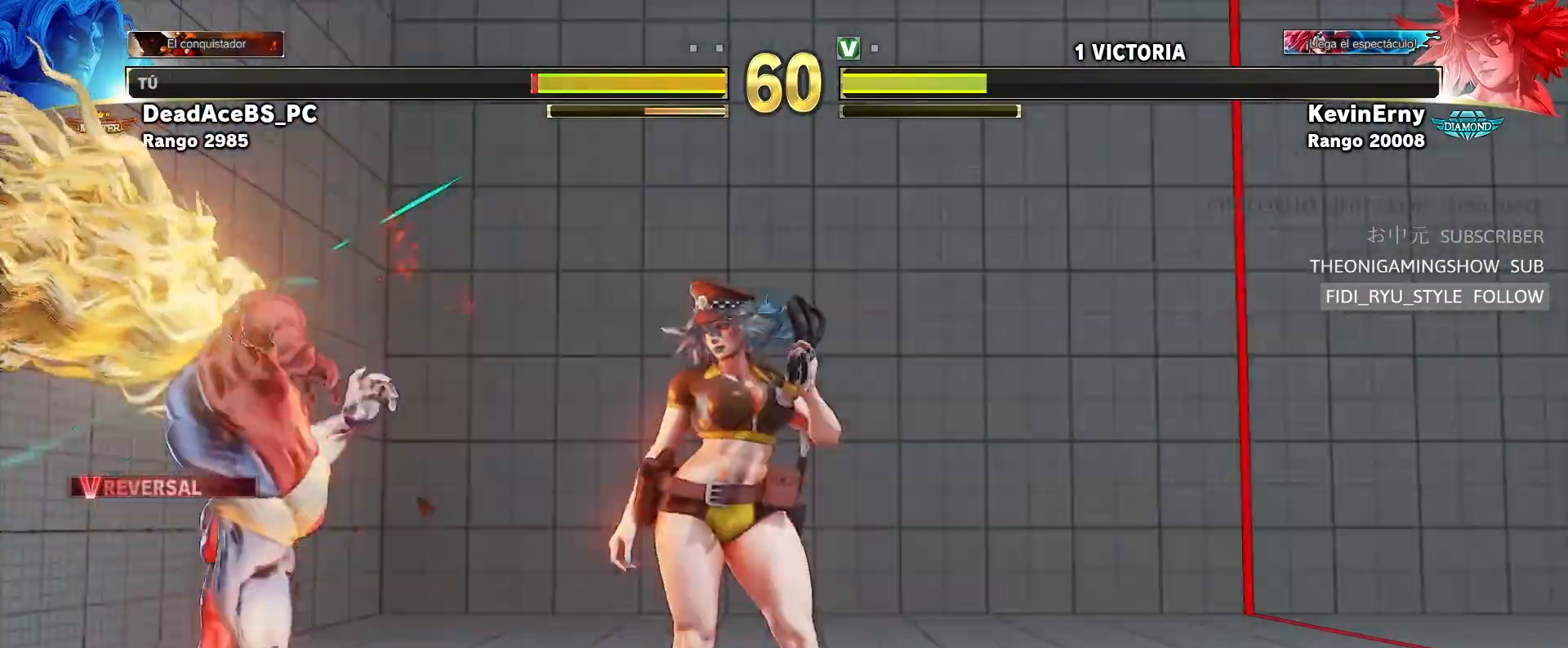
{"dt_ms": 500, "buttons": [], "left_stick": "down-left", "events": []}